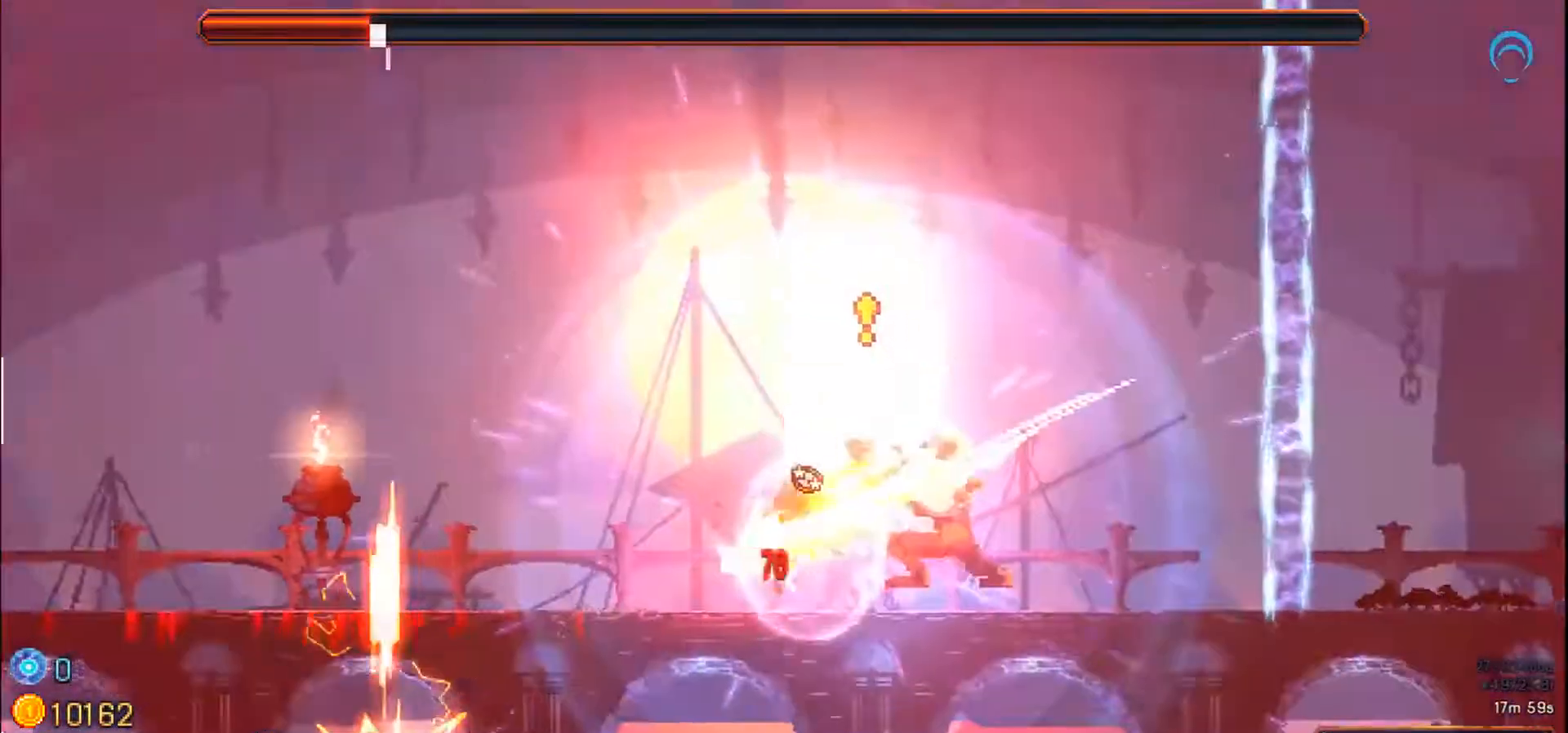
Gameplay with a controller (PlayStation layout); each line is a JSON object with the inputs held at the frame after it. "events" lists button and stick changes between this image and that frame as [ms after this image, input, new state], when the widget could be followed in between. Not read: L2 L3 R2 R3 SQUARE left_stick.
{"buttons": [], "right_stick": "center", "events": [[200, "CROSS", "down"], [300, "CROSS", "up"]]}
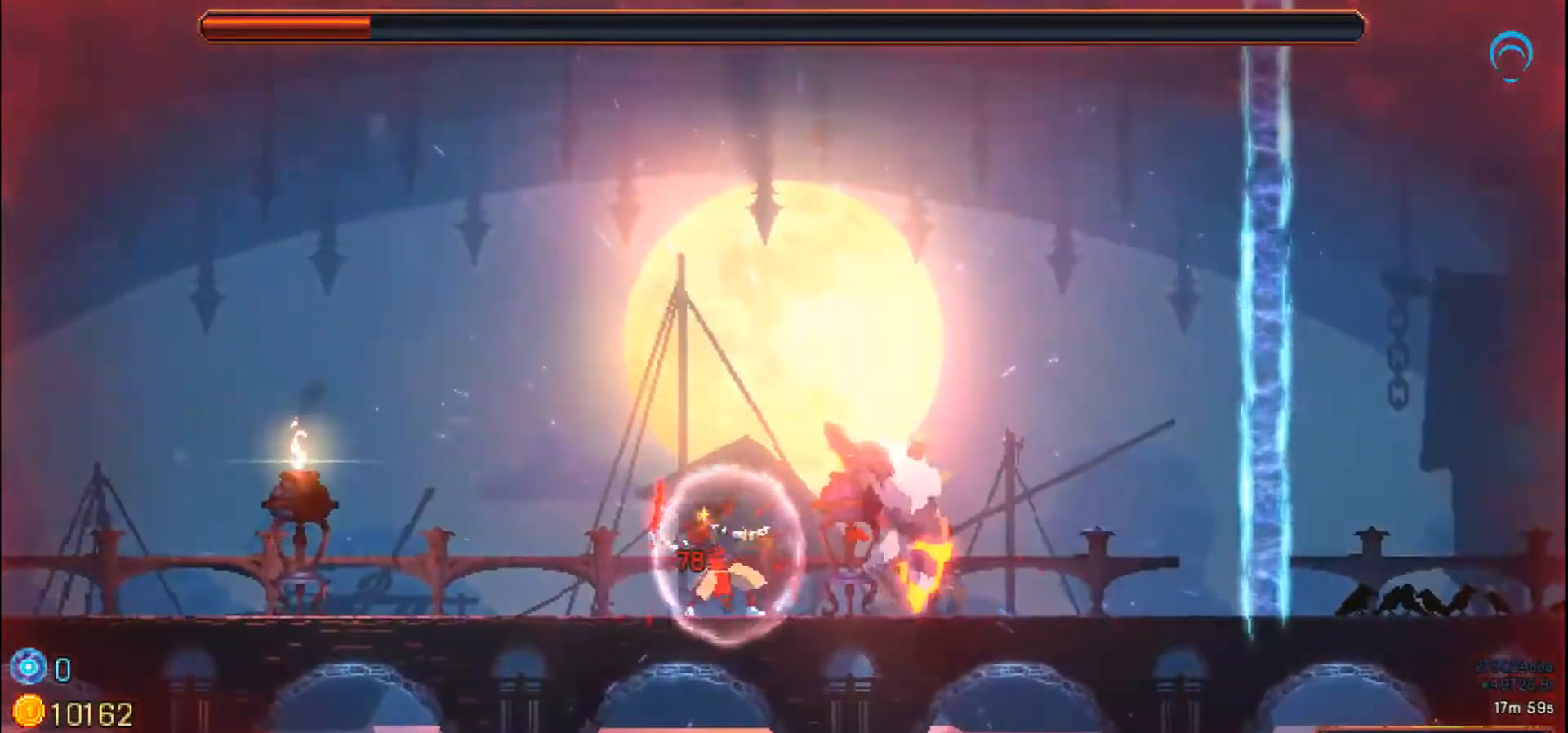
{"buttons": [], "right_stick": "center", "events": []}
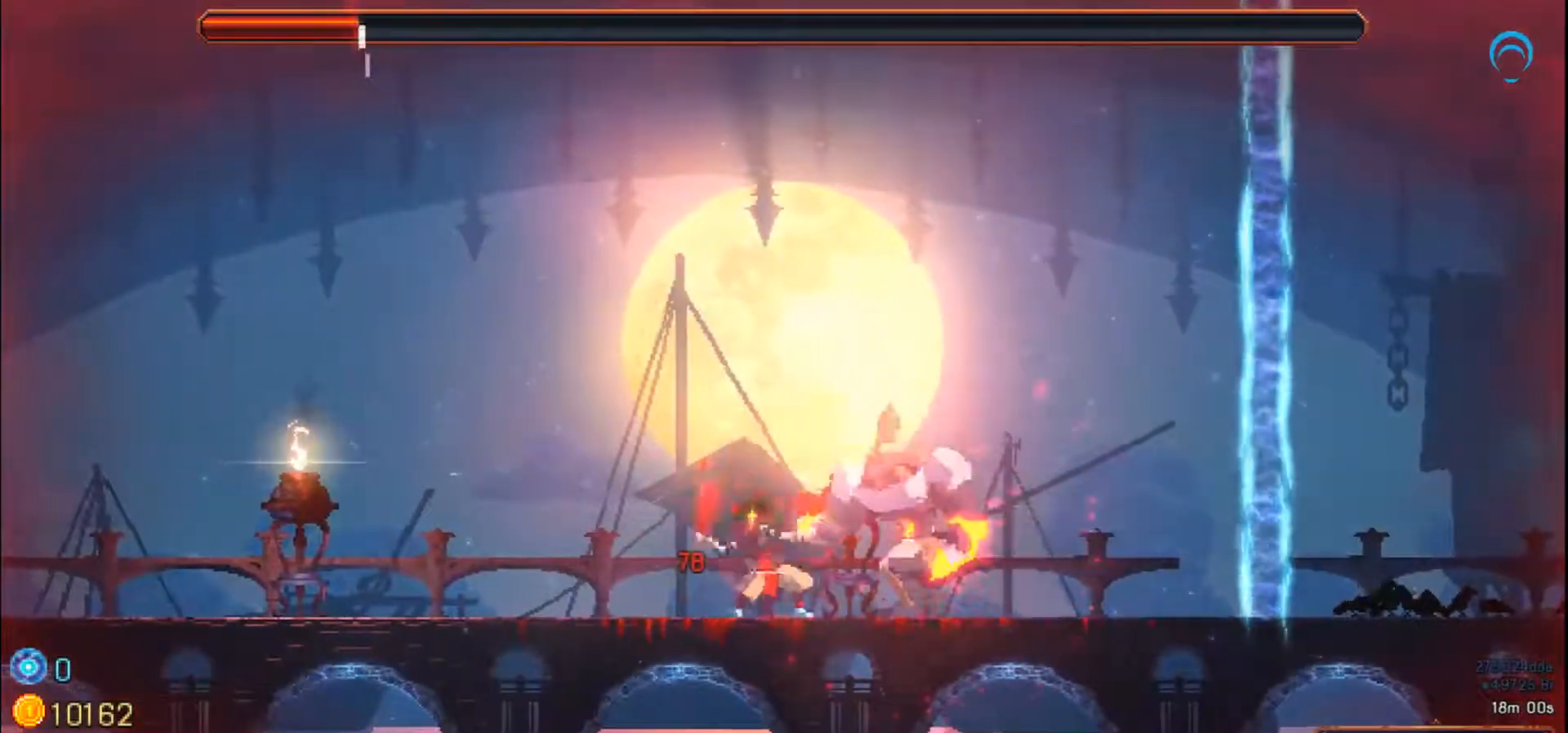
{"buttons": [], "right_stick": "center", "events": [[150, "L1", "down"], [383, "L1", "up"]]}
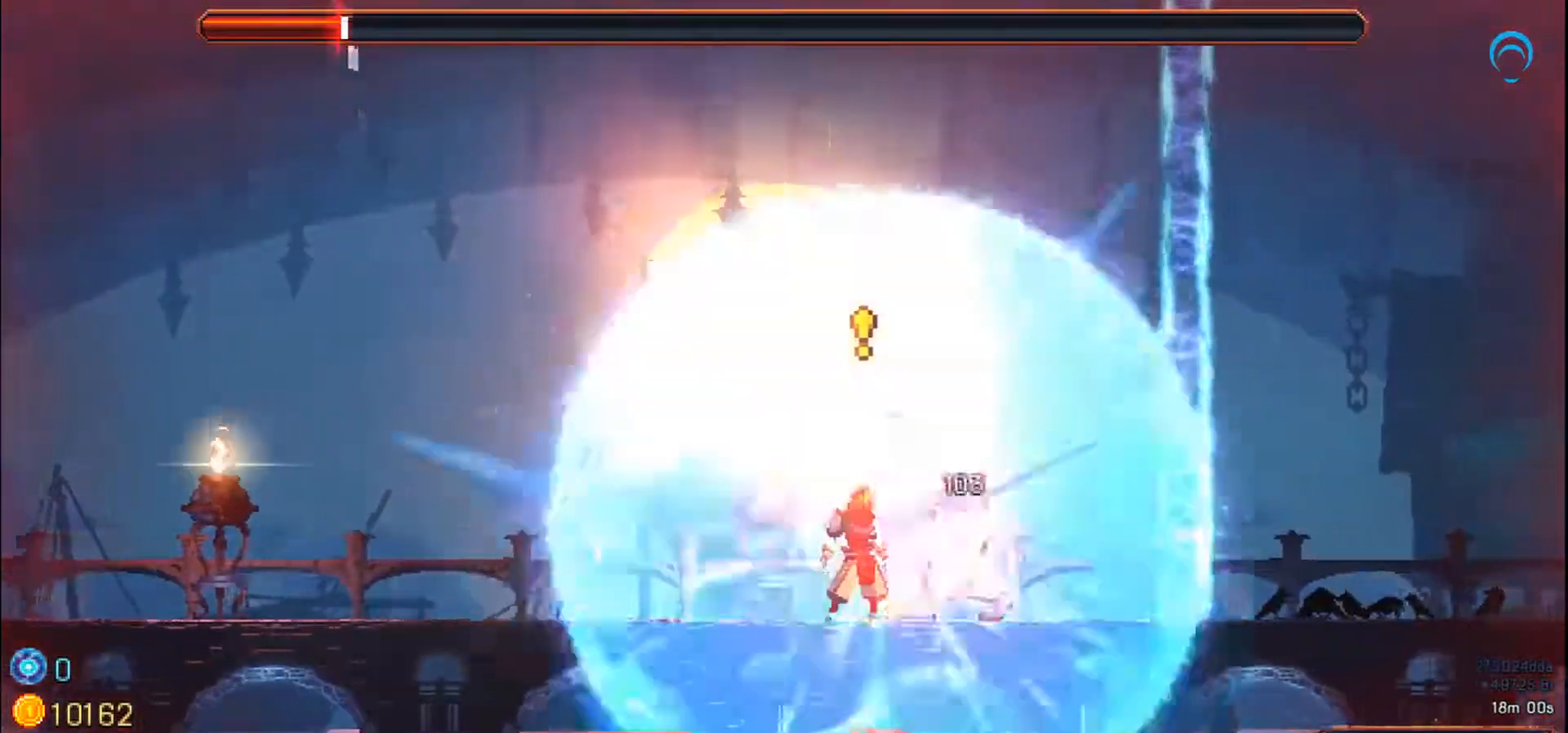
{"buttons": [], "right_stick": "center", "events": []}
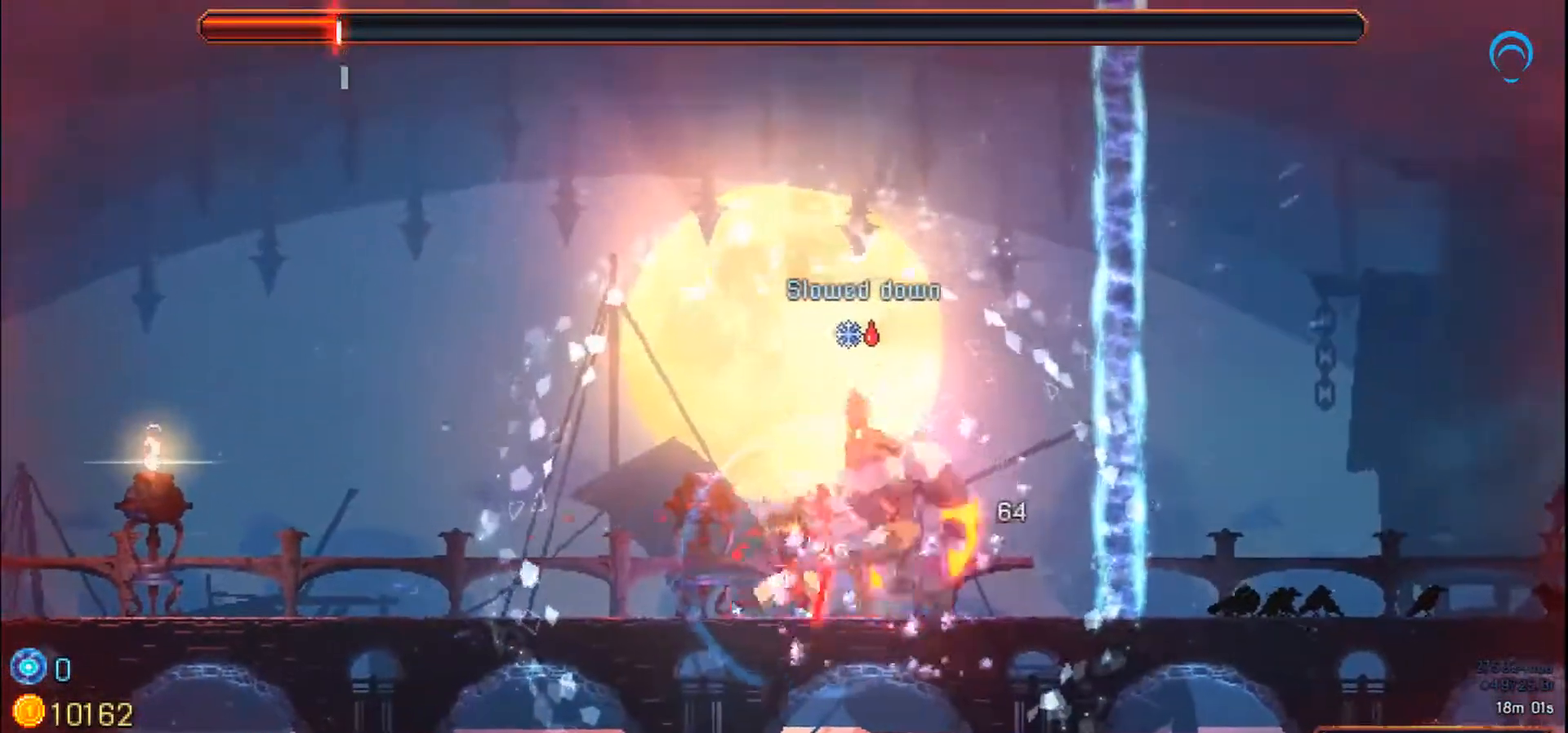
{"buttons": [], "right_stick": "center", "events": []}
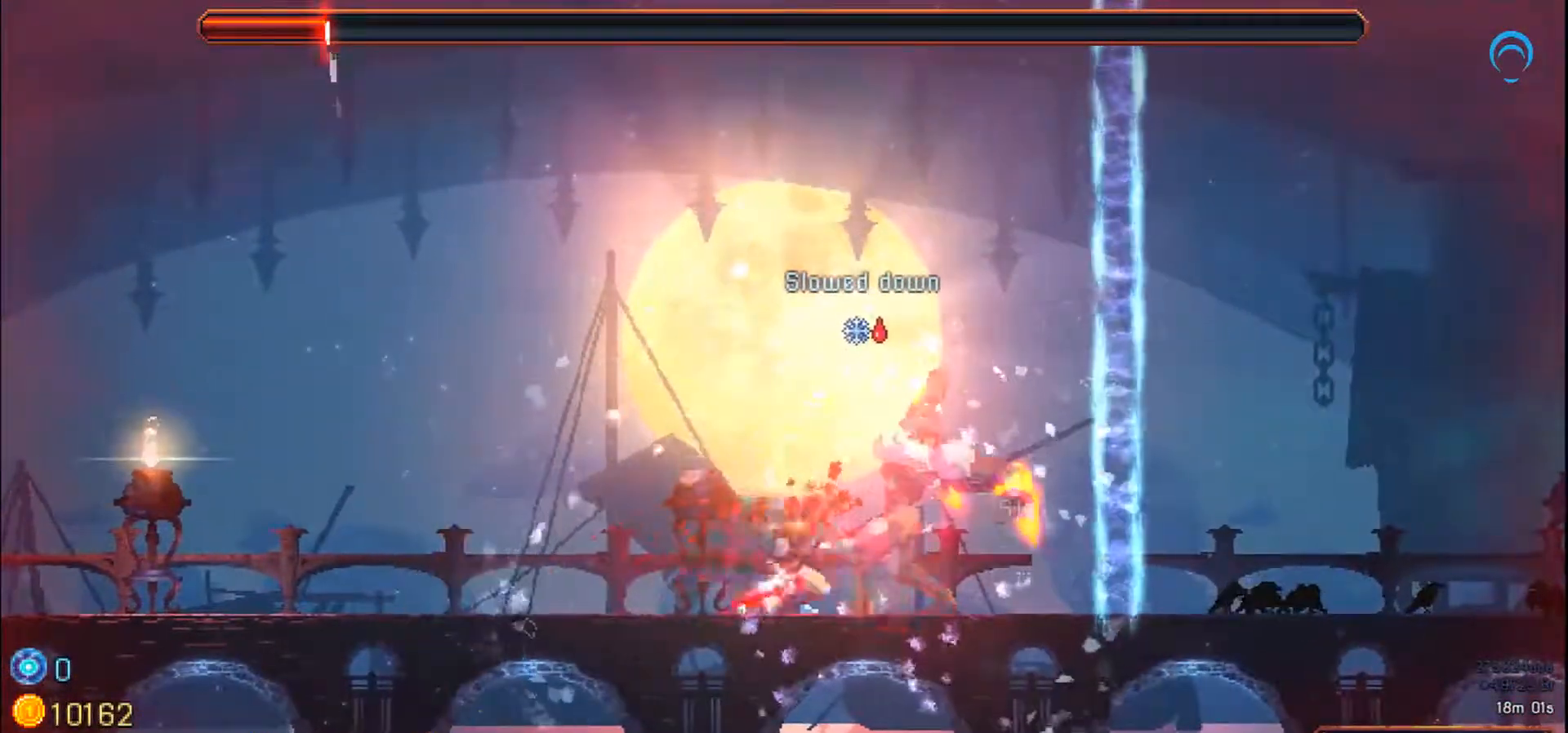
{"buttons": [], "right_stick": "center", "events": []}
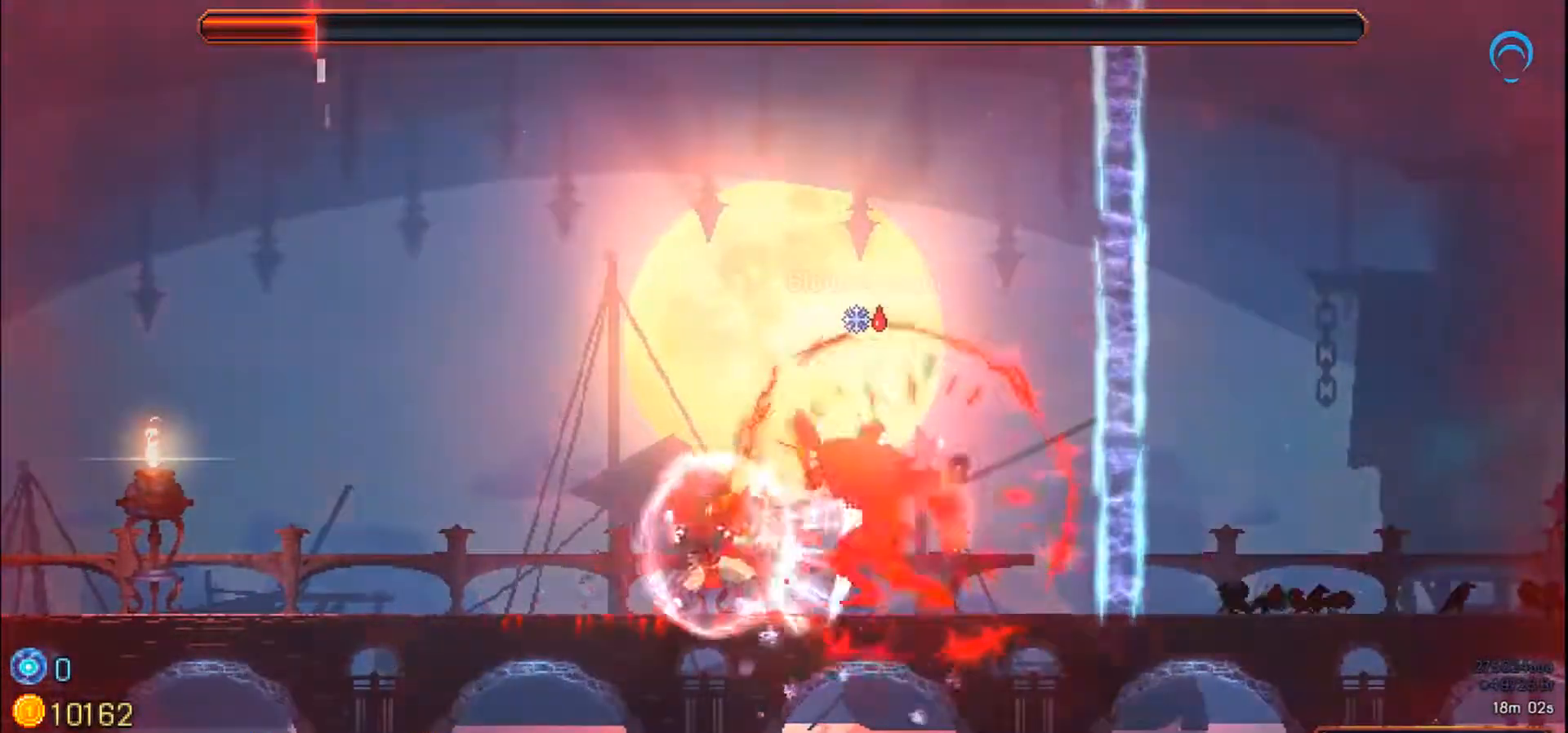
{"buttons": [], "right_stick": "center", "events": []}
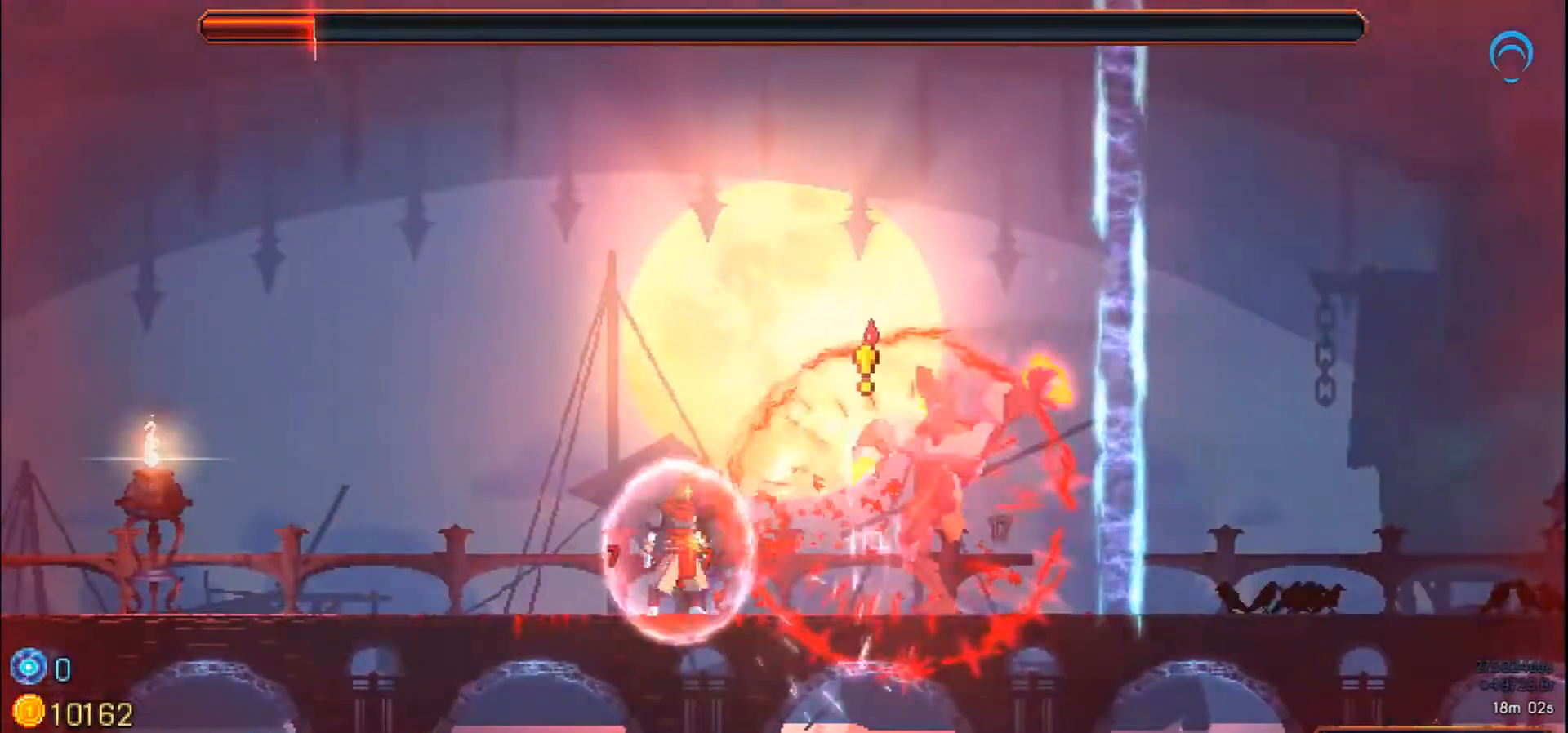
{"buttons": [], "right_stick": "center", "events": []}
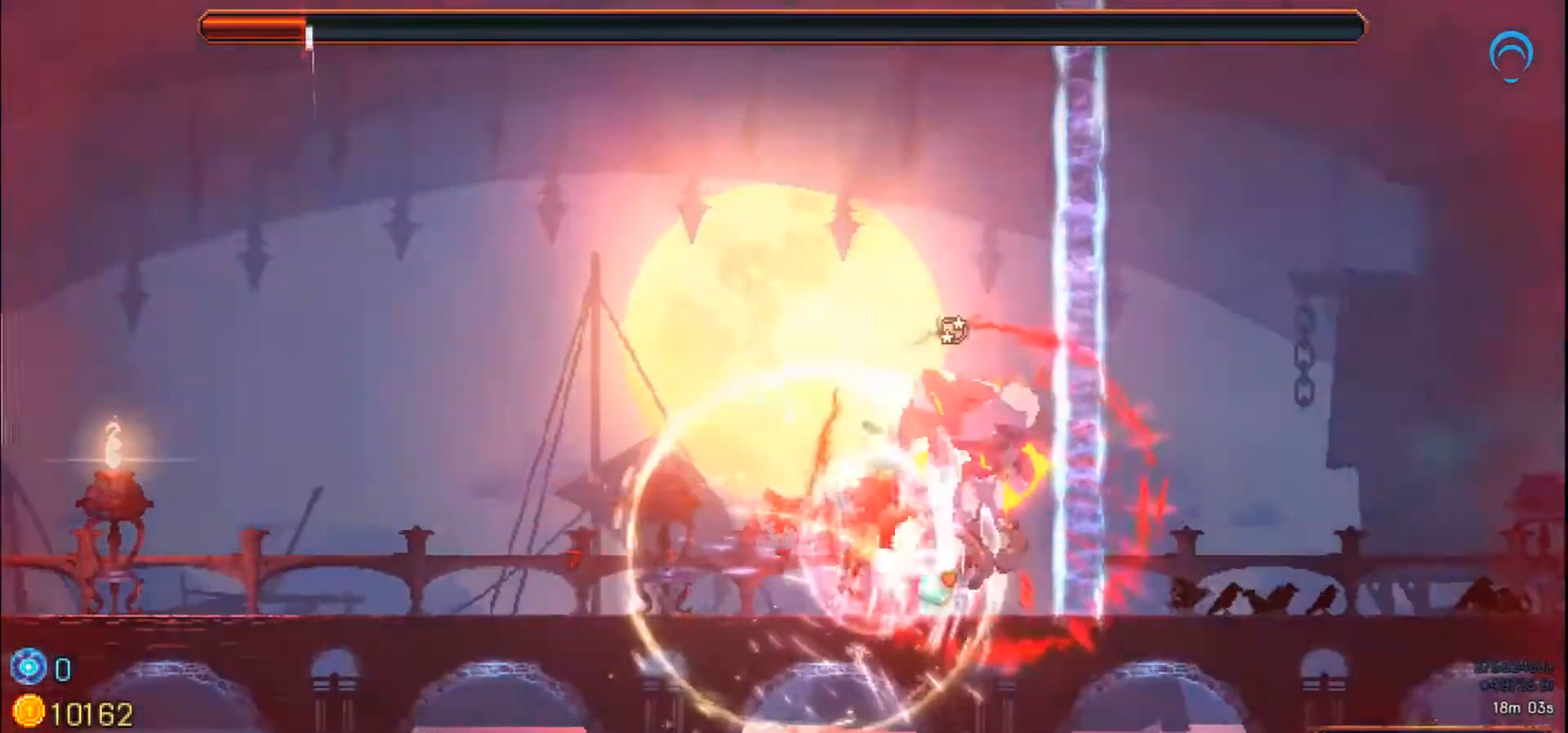
{"buttons": ["DPAD_LEFT"], "right_stick": "center", "events": [[467, "DPAD_LEFT", "down"]]}
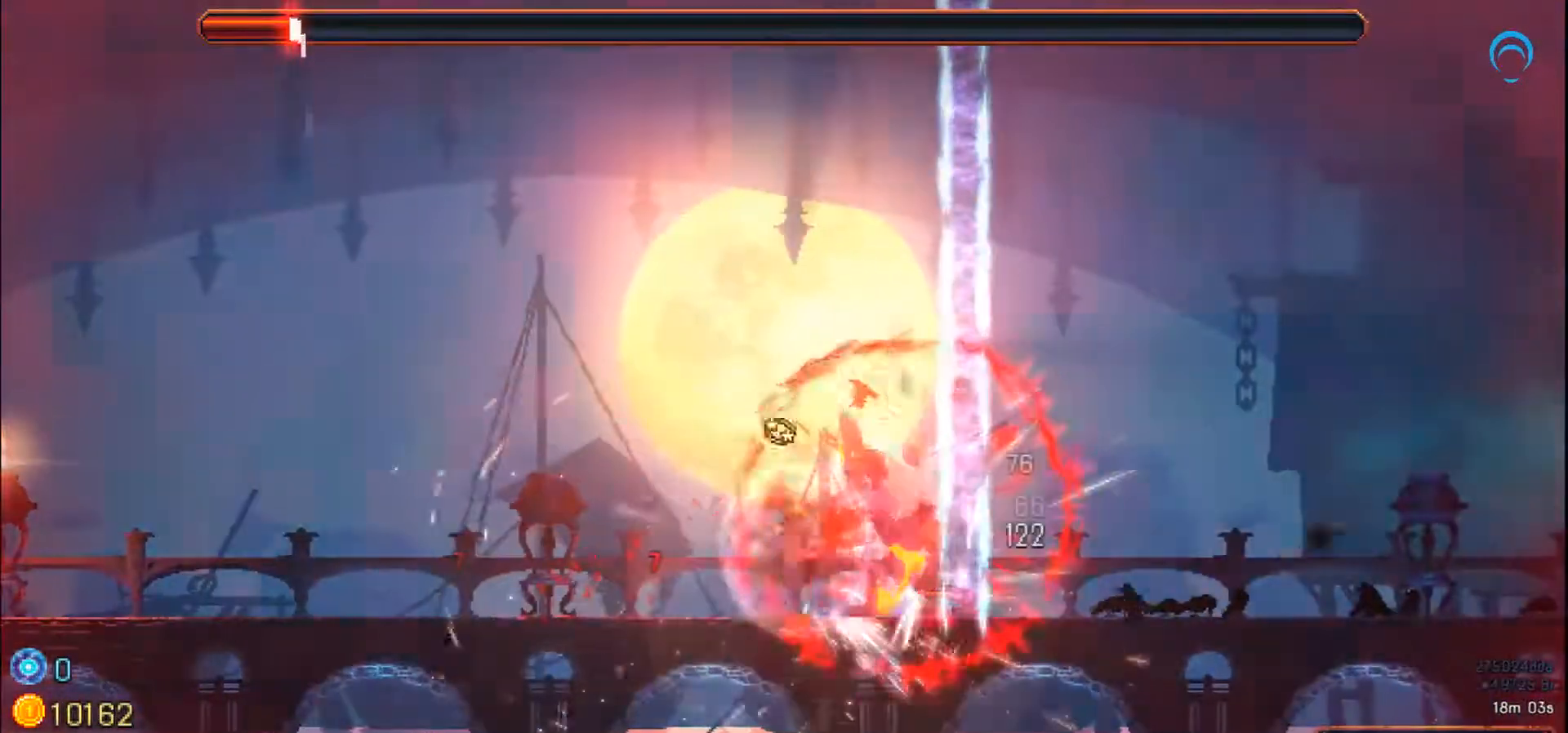
{"buttons": ["CROSS", "DPAD_LEFT"], "right_stick": "center", "events": [[400, "CROSS", "down"]]}
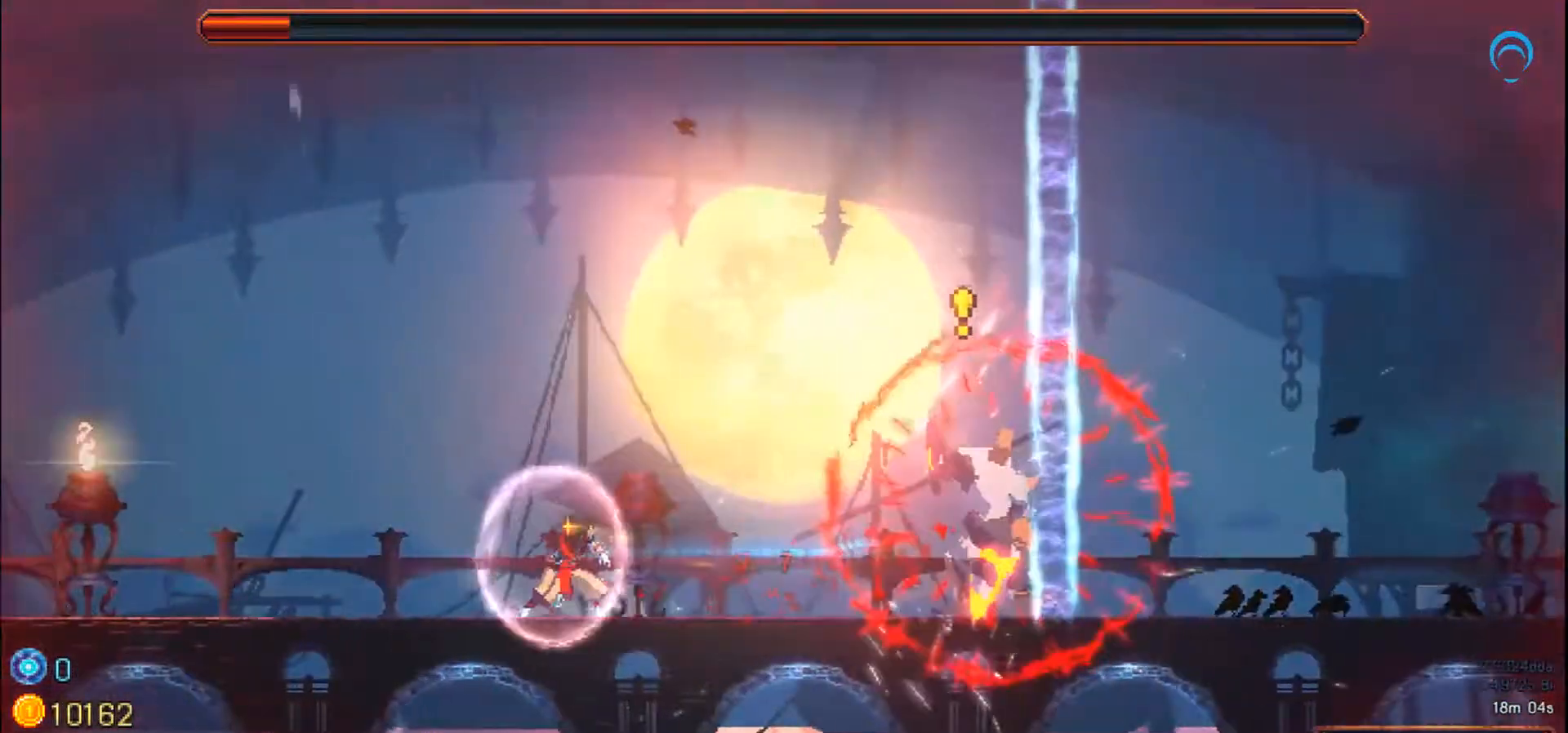
{"buttons": ["DPAD_LEFT"], "right_stick": "center", "events": [[83, "CROSS", "up"]]}
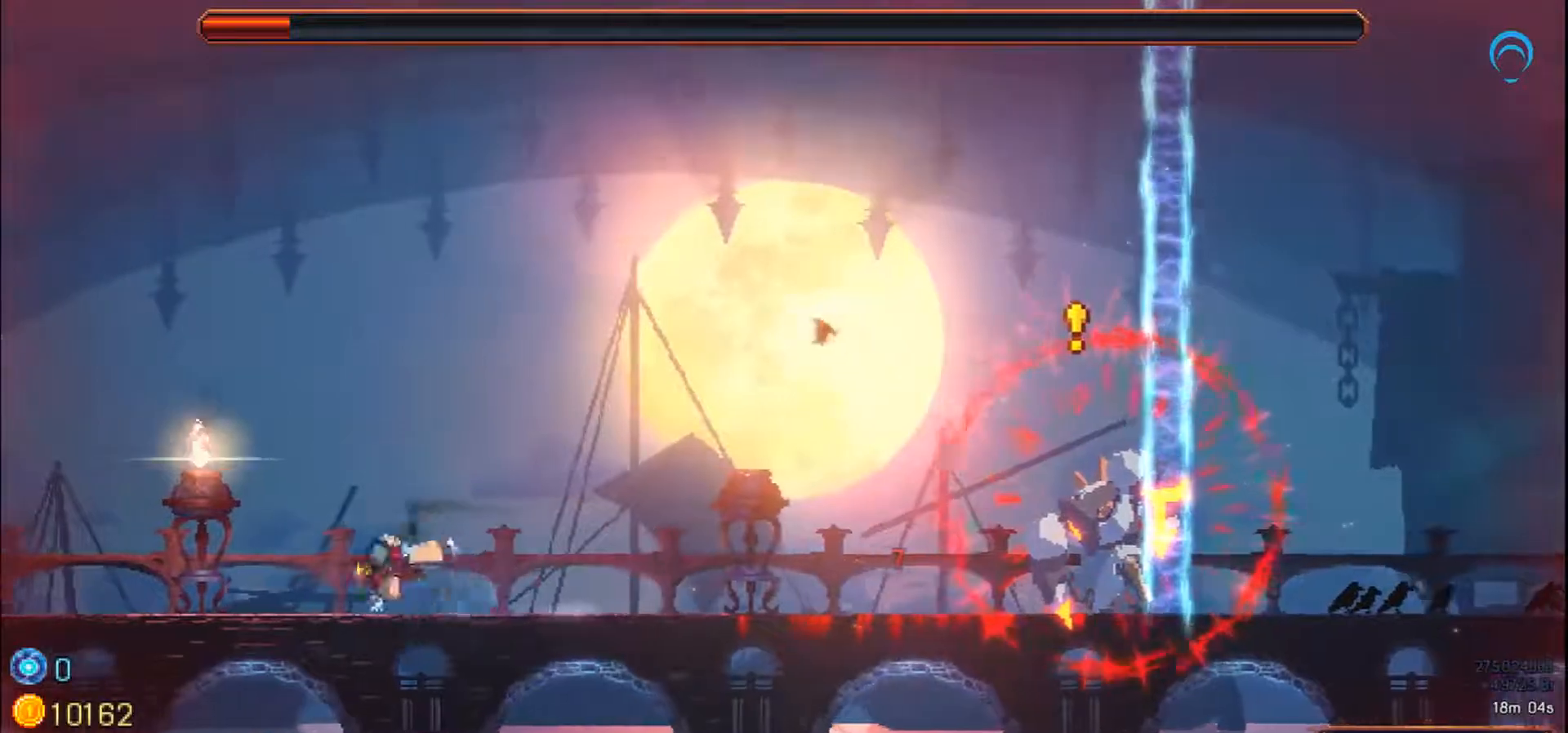
{"buttons": ["DPAD_LEFT"], "right_stick": "center"}
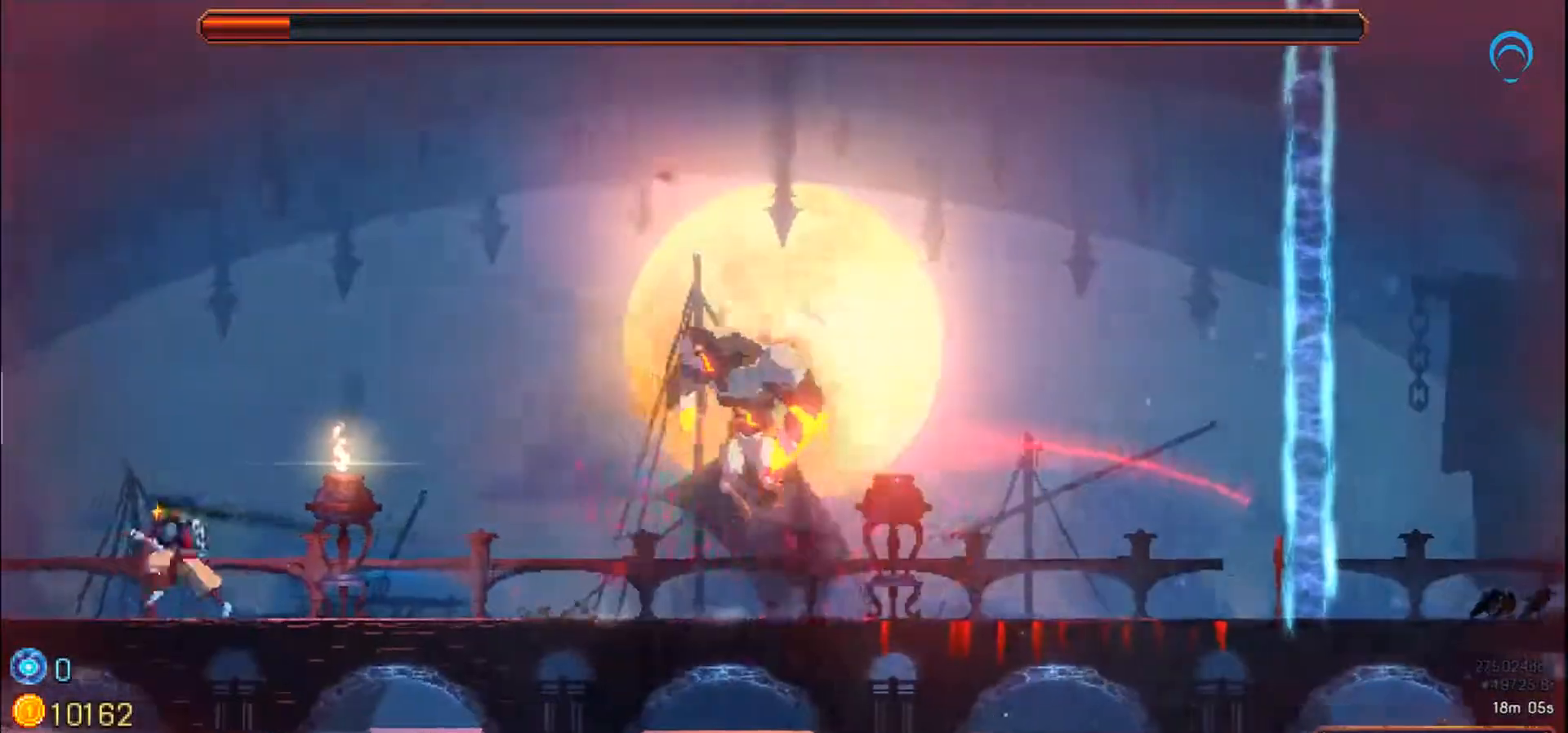
{"buttons": ["TRIANGLE", "DPAD_LEFT"], "right_stick": "center", "events": [[183, "TRIANGLE", "down"], [267, "L1", "down"], [350, "L1", "up"], [433, "DPAD_LEFT", "up"], [500, "DPAD_LEFT", "down"]]}
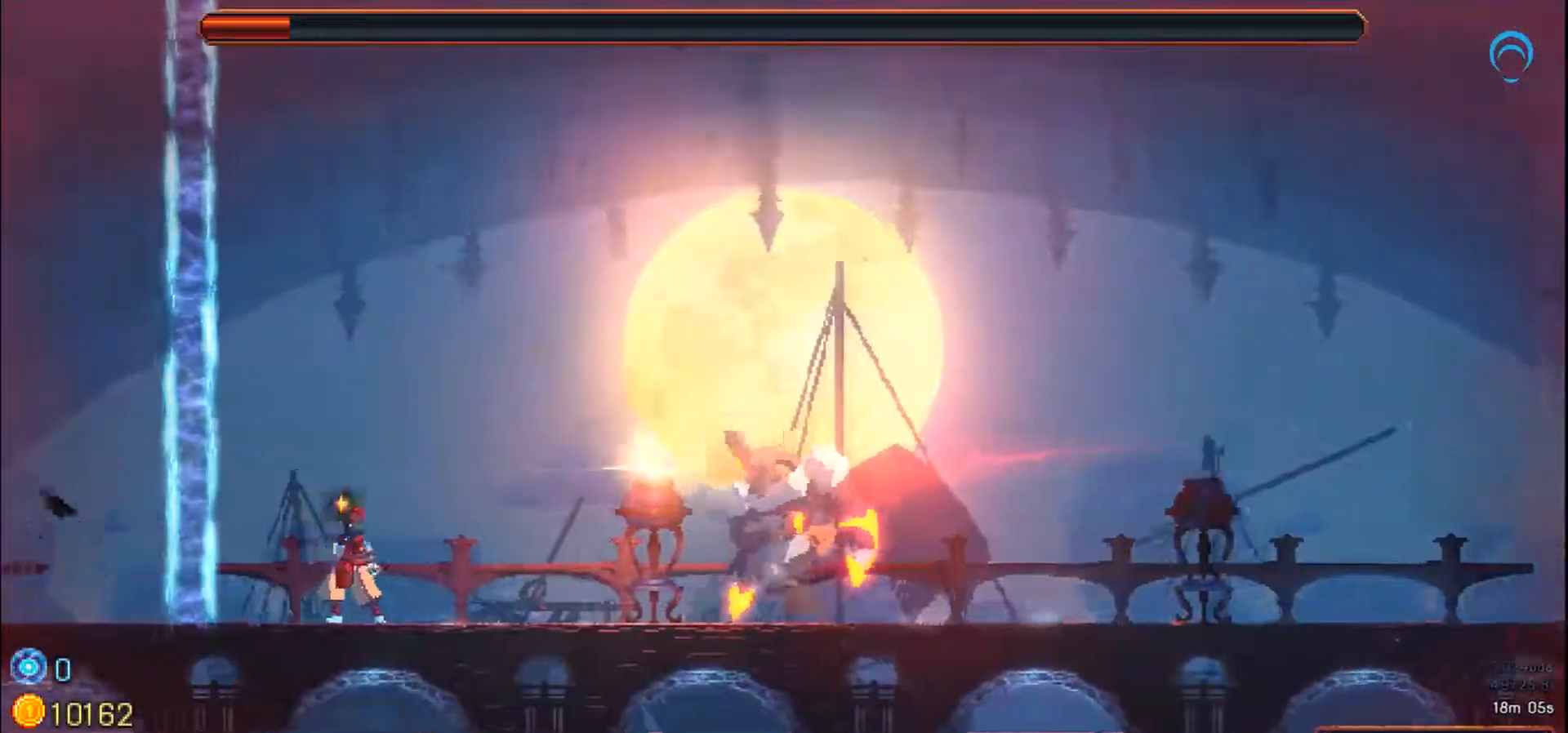
{"buttons": ["TRIANGLE"], "right_stick": "center", "events": [[350, "DPAD_LEFT", "up"], [433, "DPAD_LEFT", "down"], [500, "DPAD_LEFT", "up"]]}
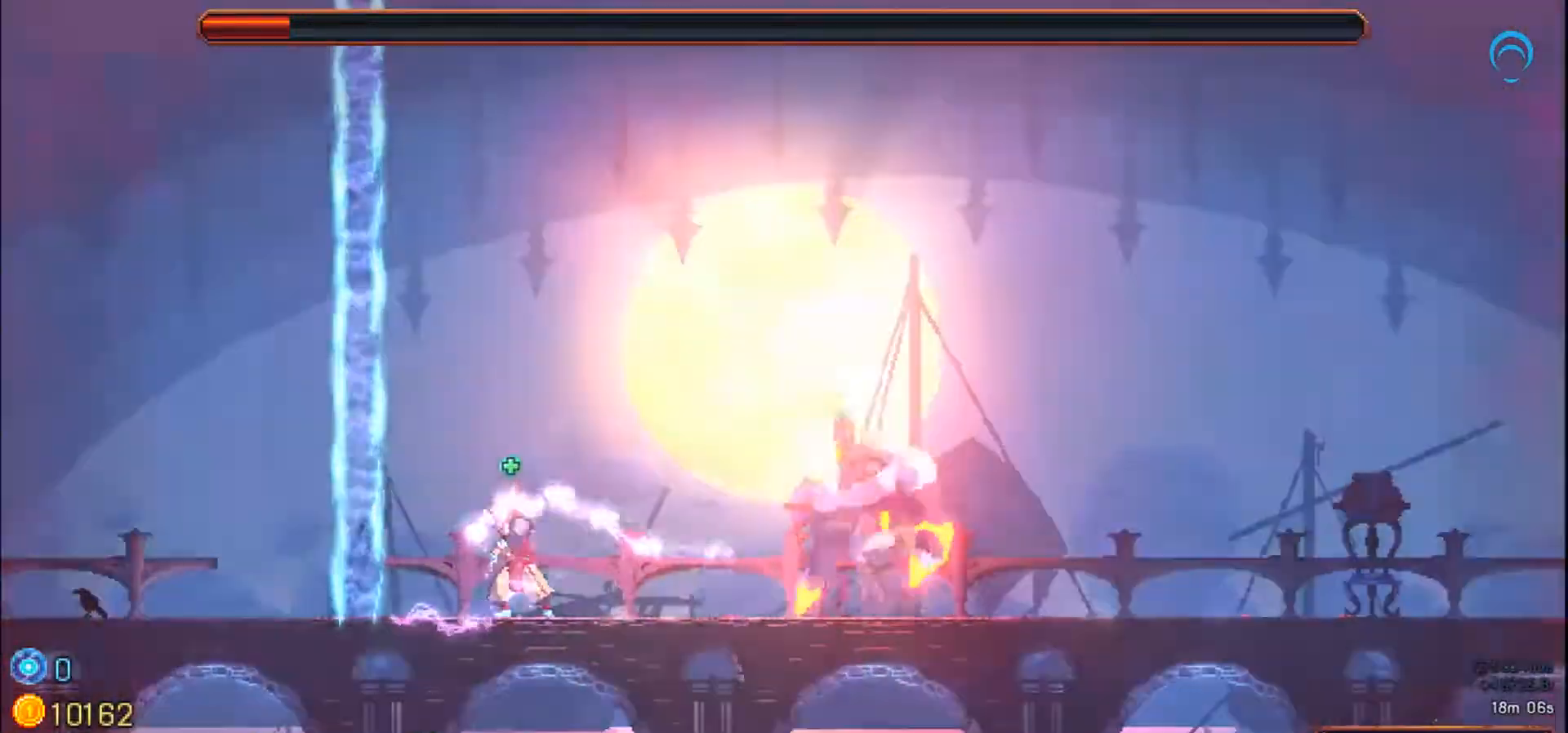
{"buttons": ["DPAD_RIGHT"], "right_stick": "center", "events": [[383, "TRIANGLE", "up"], [450, "DPAD_RIGHT", "down"]]}
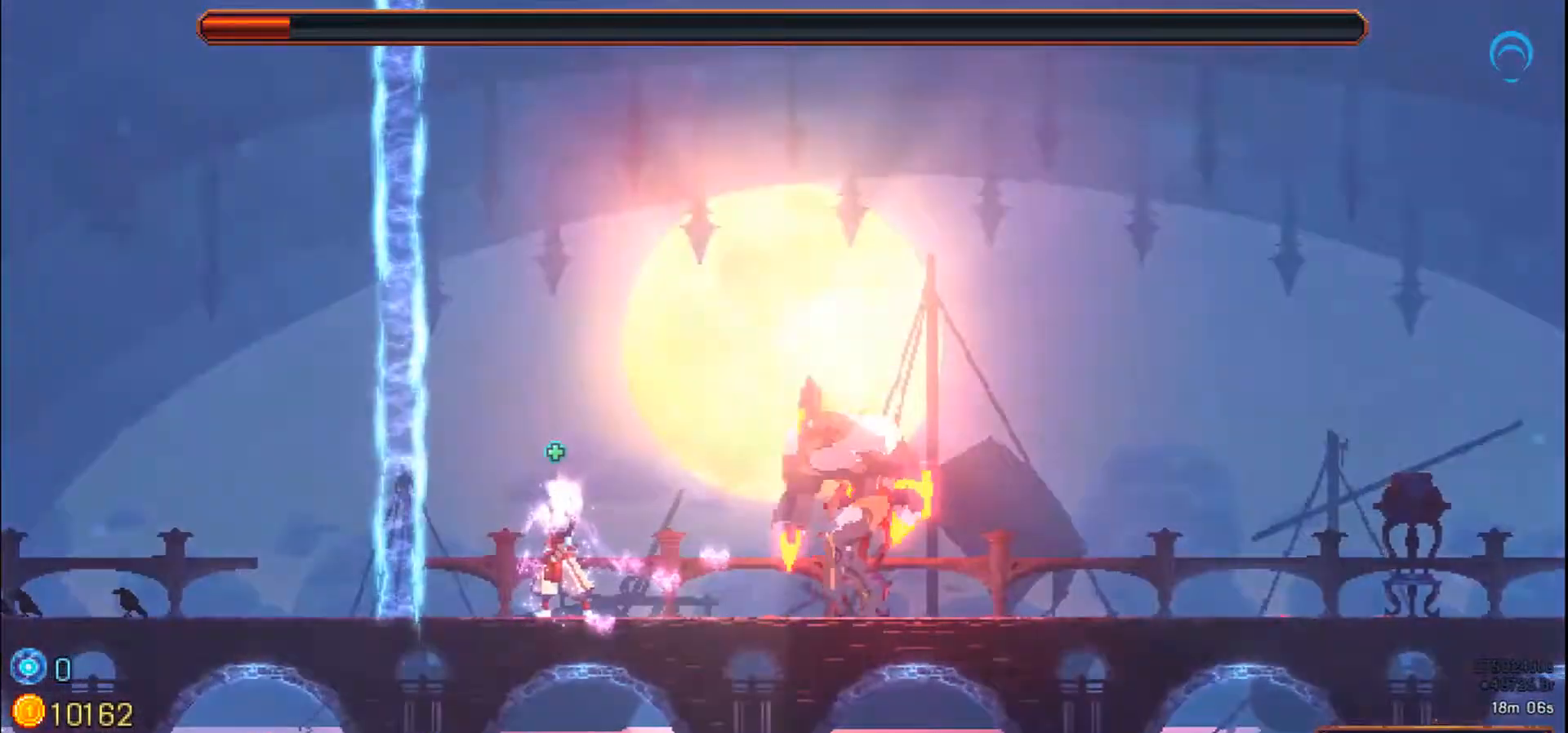
{"buttons": ["DPAD_RIGHT"], "right_stick": "center"}
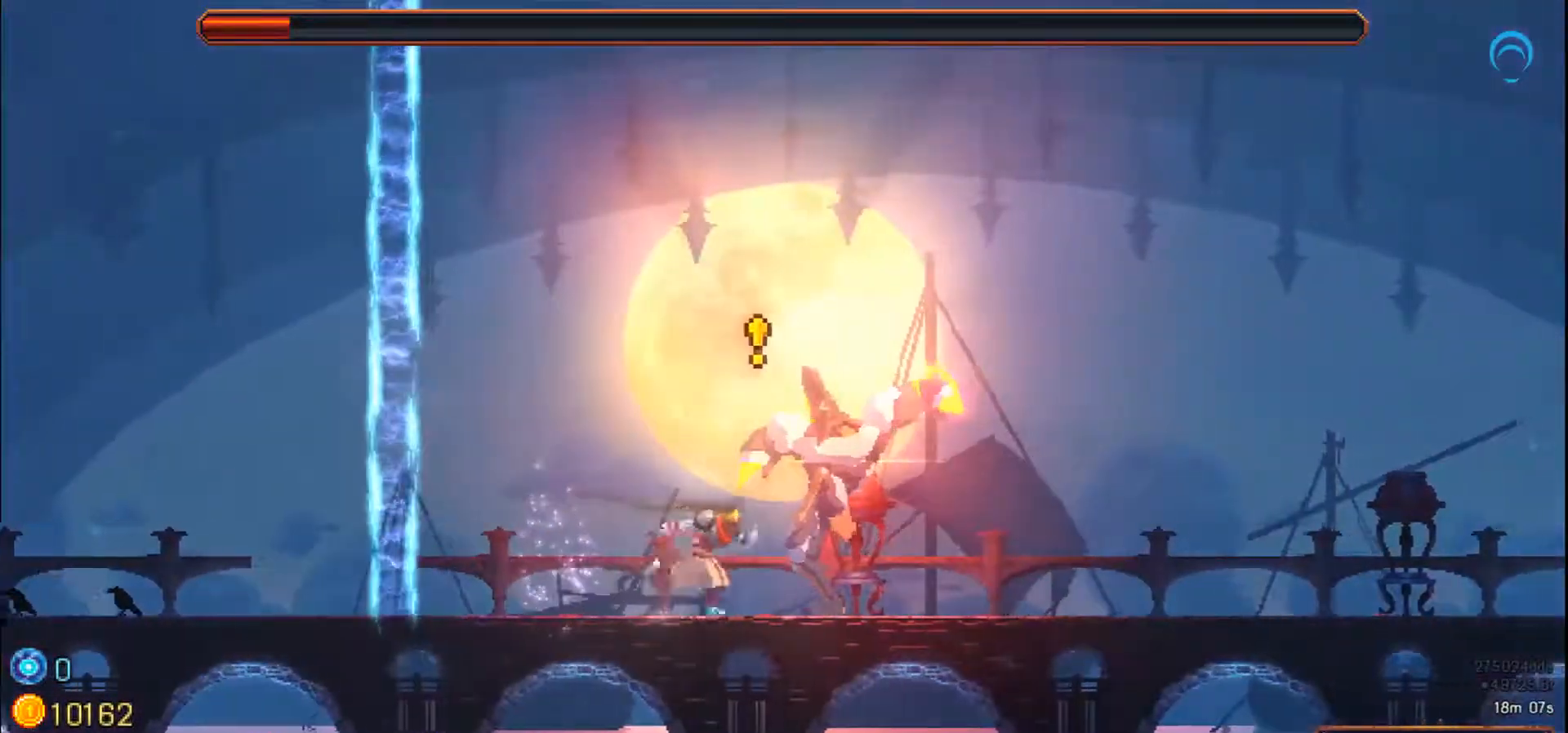
{"buttons": ["DPAD_LEFT"], "right_stick": "center", "events": [[183, "DPAD_RIGHT", "up"], [267, "DPAD_LEFT", "down"]]}
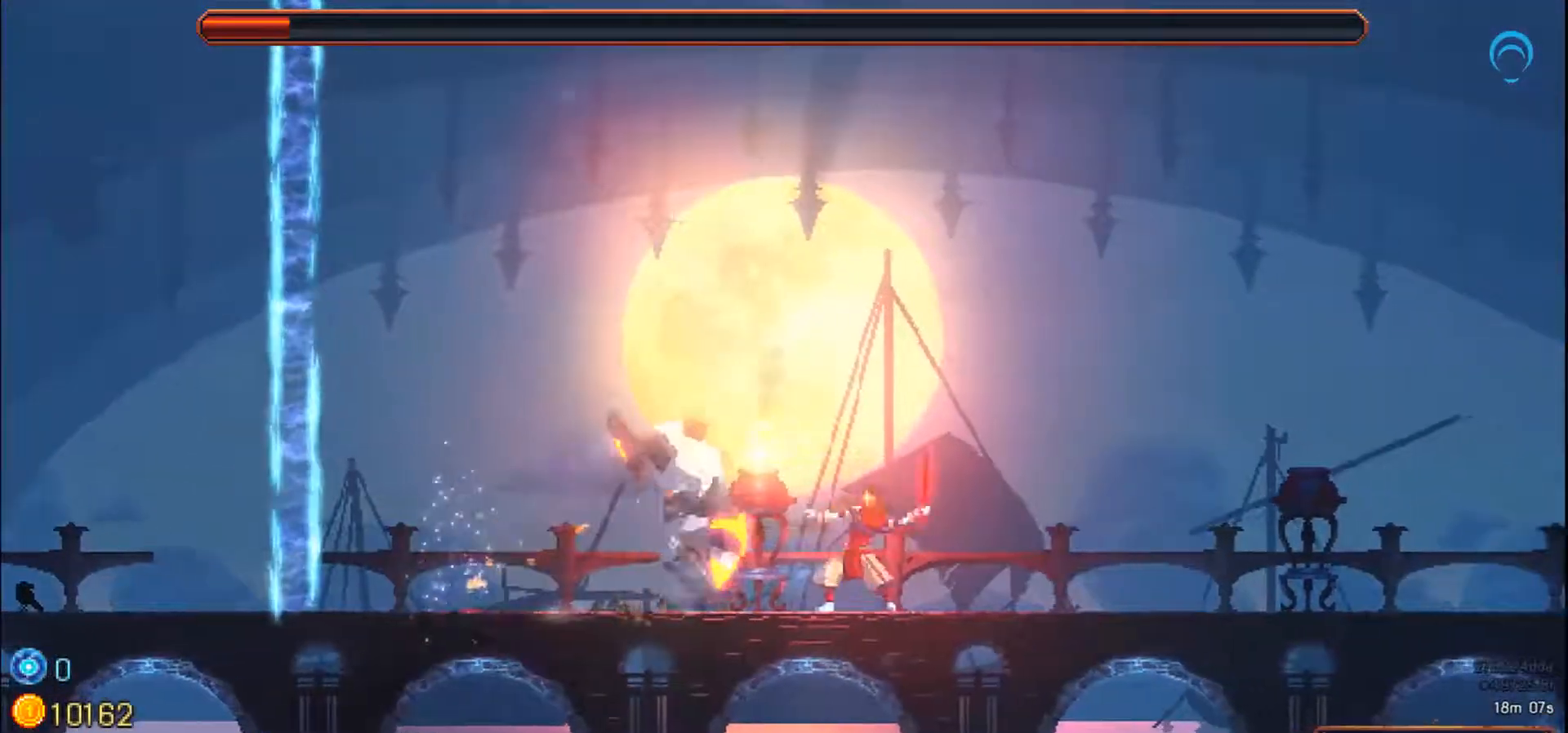
{"buttons": ["DPAD_LEFT"], "right_stick": "center", "events": [[17, "DPAD_LEFT", "up"], [67, "DPAD_LEFT", "down"]]}
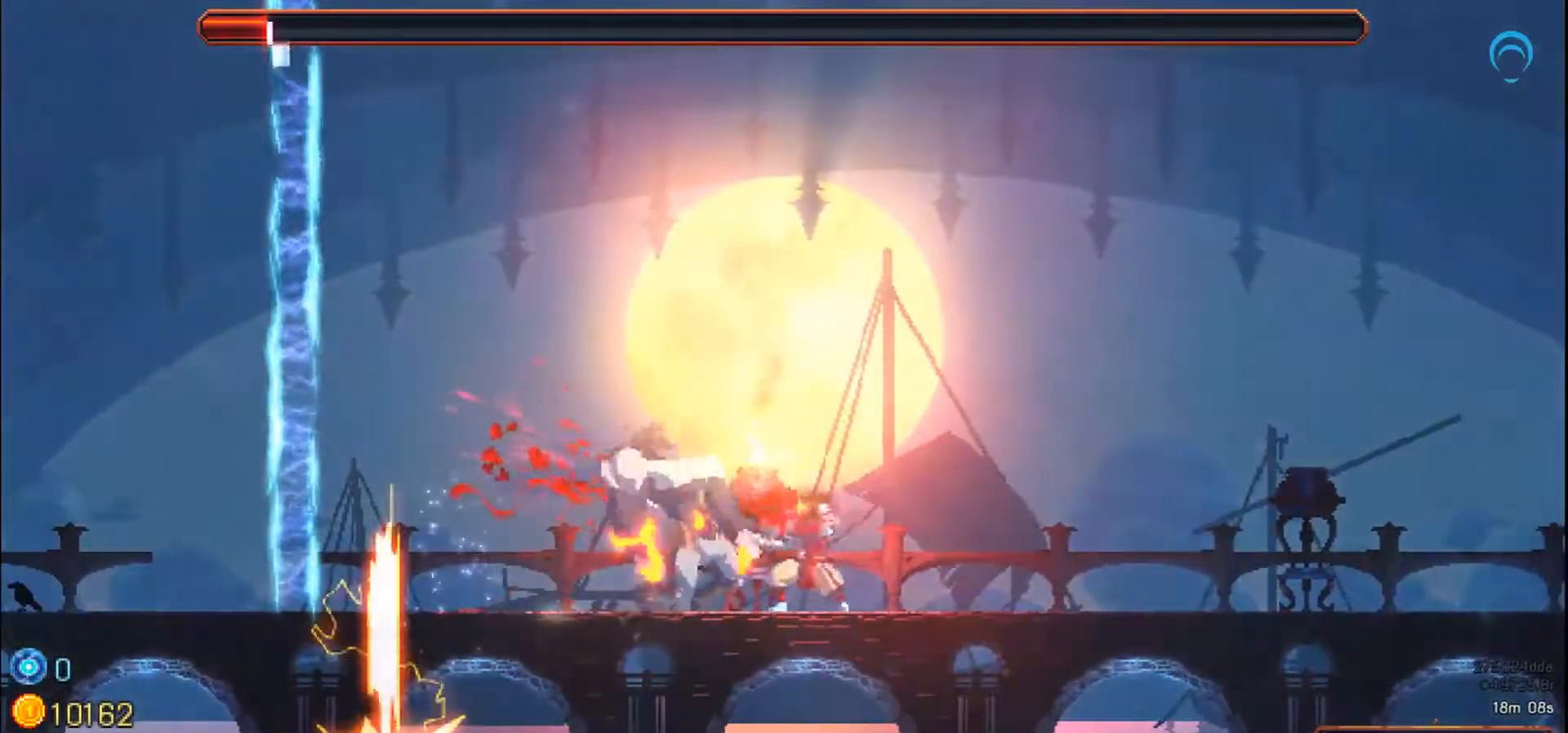
{"buttons": ["DPAD_LEFT"], "right_stick": "center", "events": []}
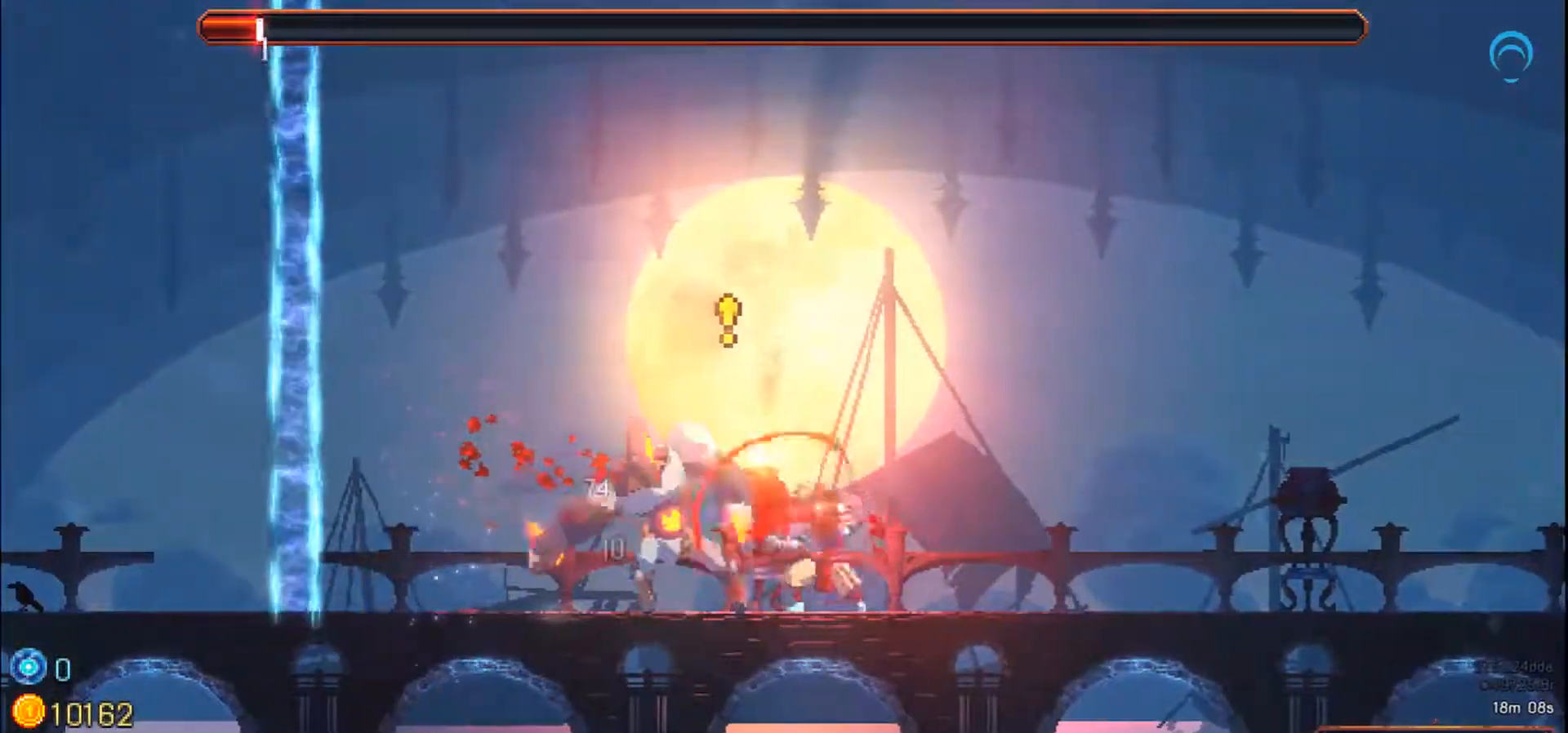
{"buttons": [], "right_stick": "center", "events": [[133, "DPAD_LEFT", "up"]]}
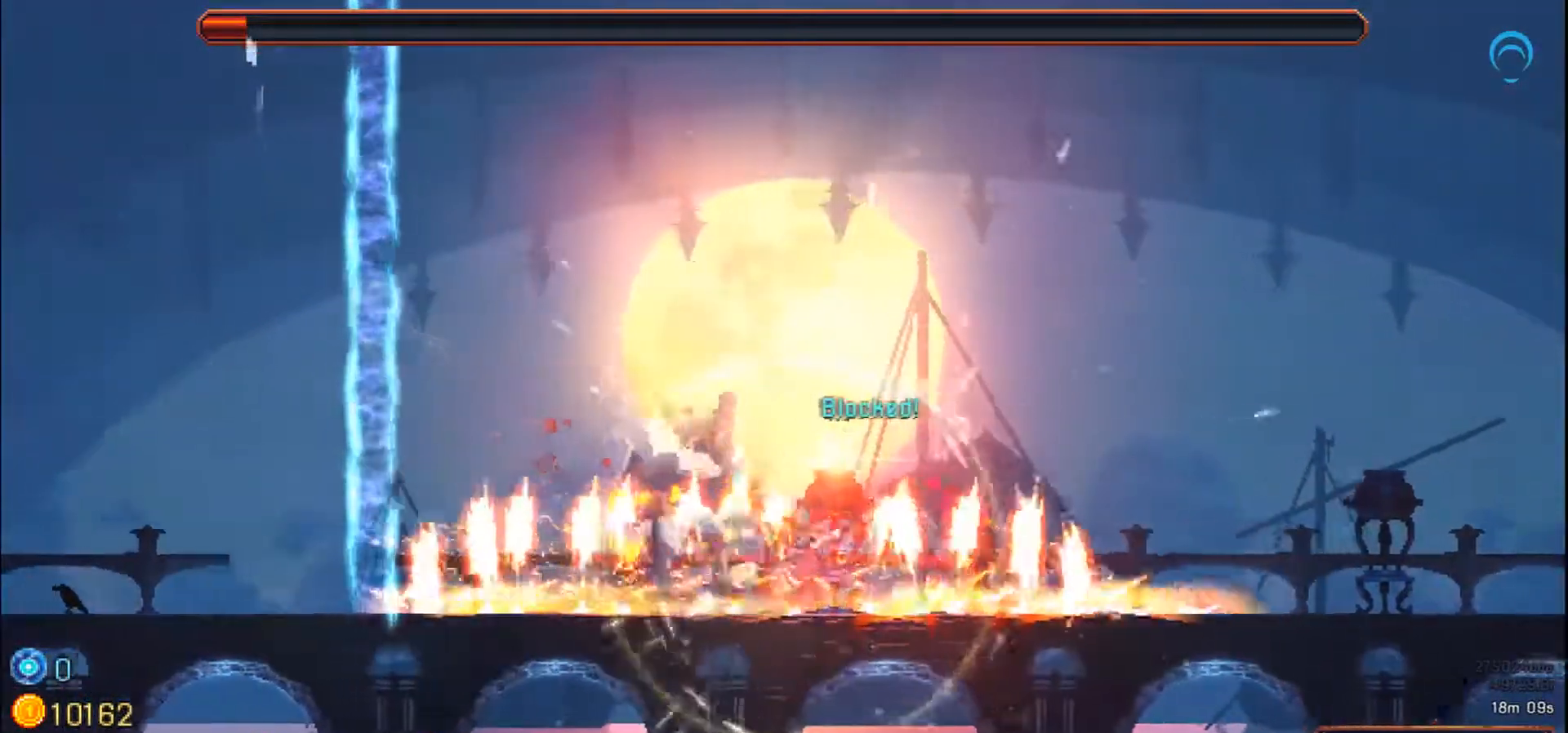
{"buttons": [], "right_stick": "center", "events": []}
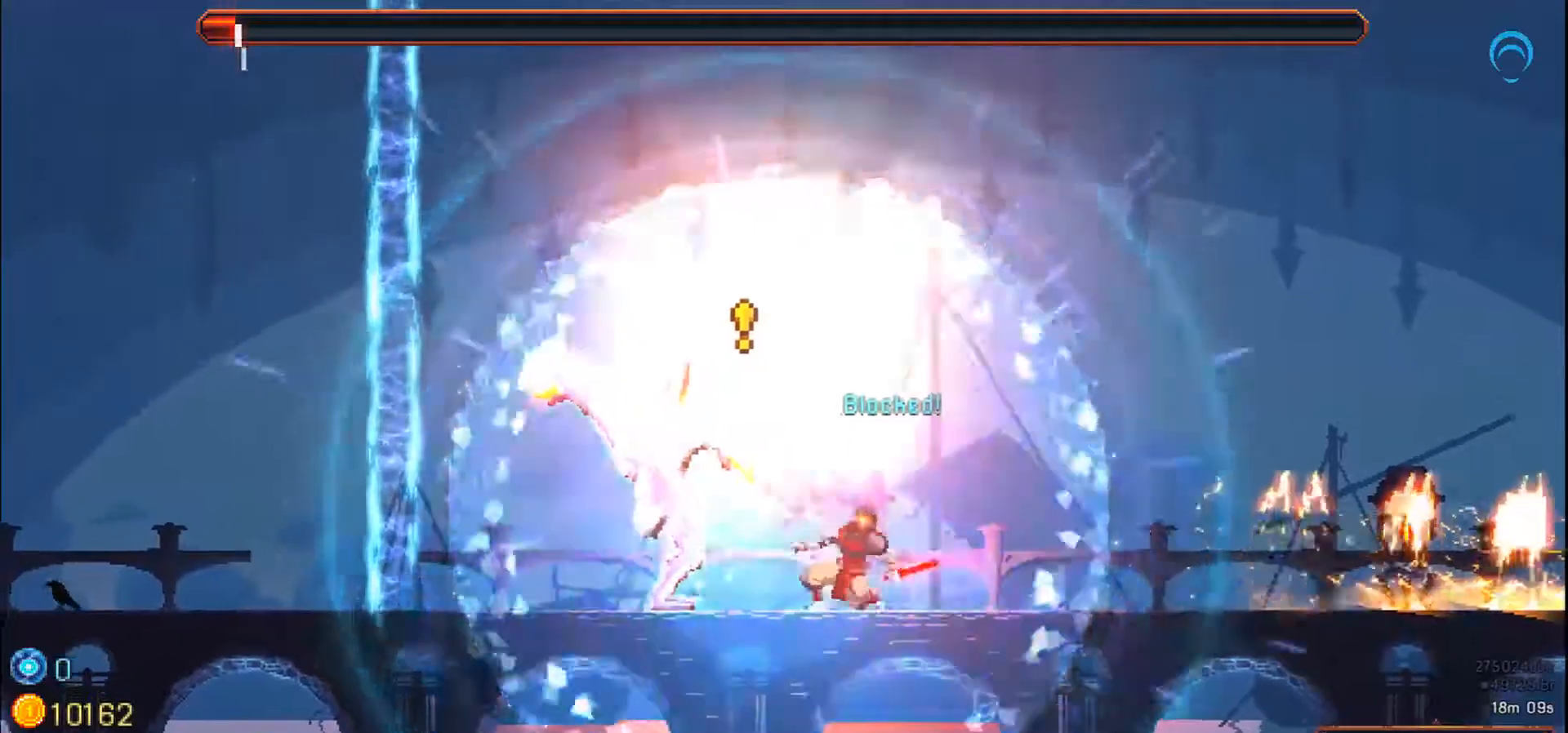
{"buttons": [], "right_stick": "center", "events": [[167, "DPAD_LEFT", "down"], [317, "DPAD_LEFT", "up"]]}
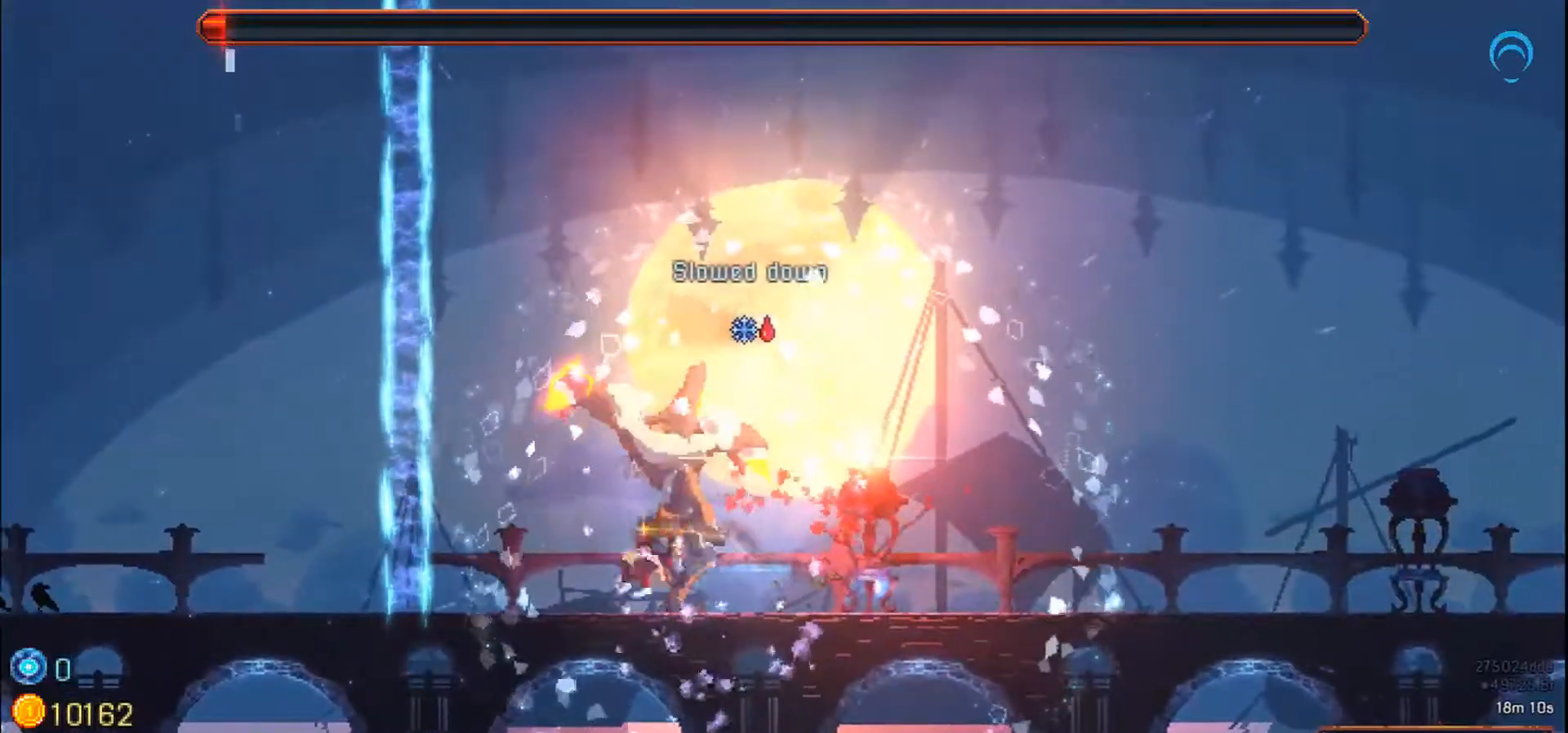
{"buttons": [], "right_stick": "center", "events": [[83, "DPAD_RIGHT", "down"], [250, "DPAD_RIGHT", "up"]]}
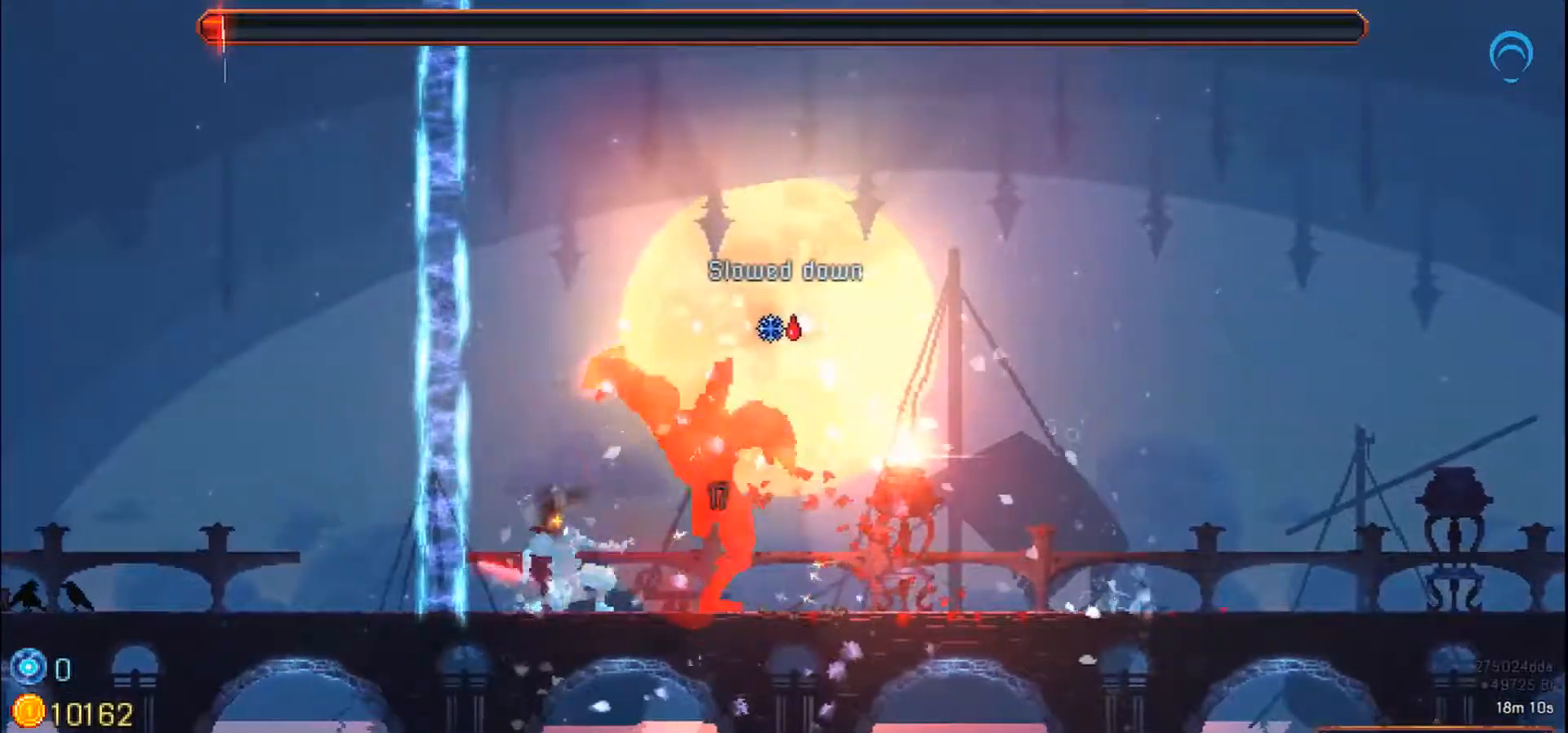
{"buttons": [], "right_stick": "center", "events": []}
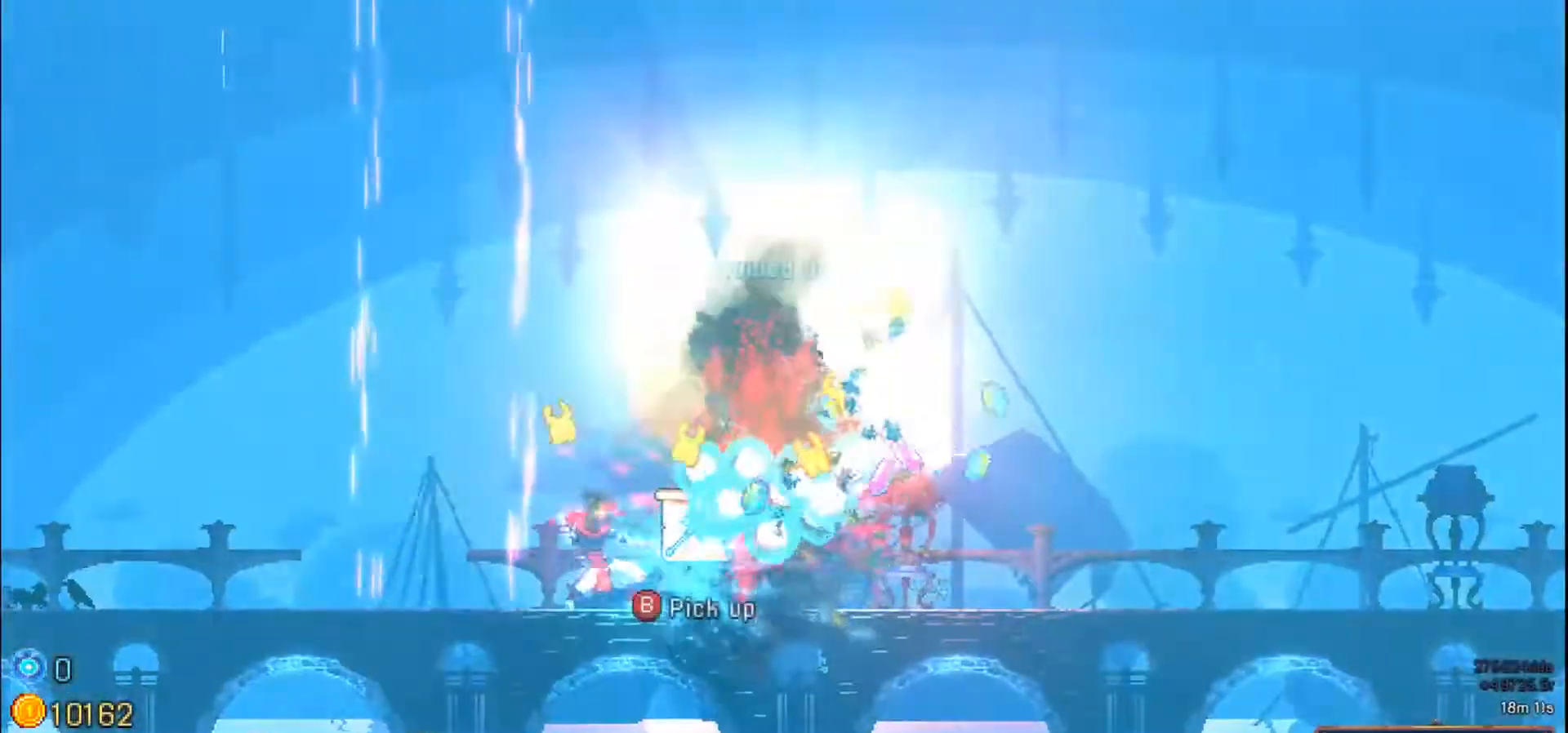
{"buttons": [], "right_stick": "center", "events": []}
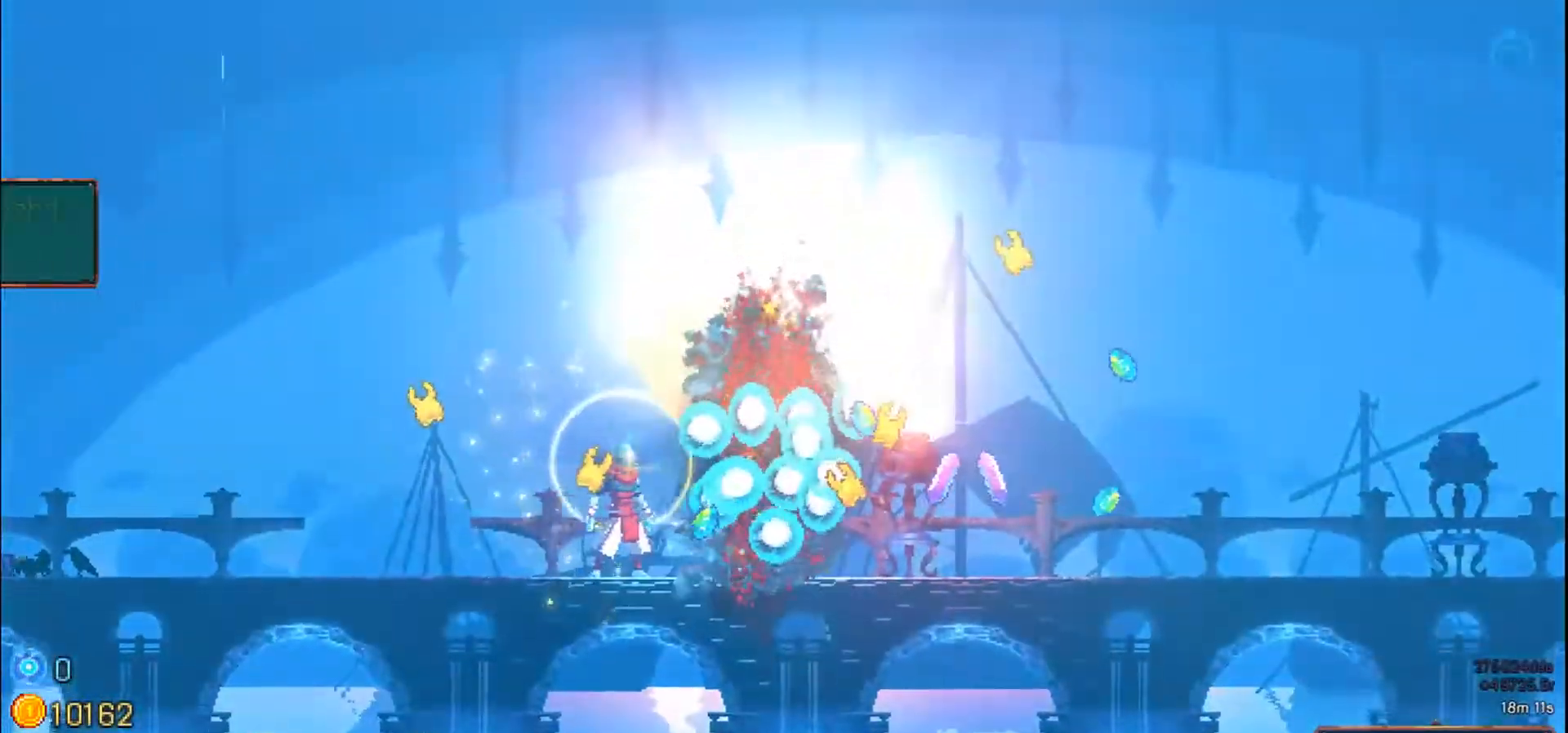
{"buttons": ["DPAD_LEFT"], "right_stick": "center", "events": [[50, "DPAD_LEFT", "down"], [67, "CIRCLE", "down"], [333, "CIRCLE", "up"]]}
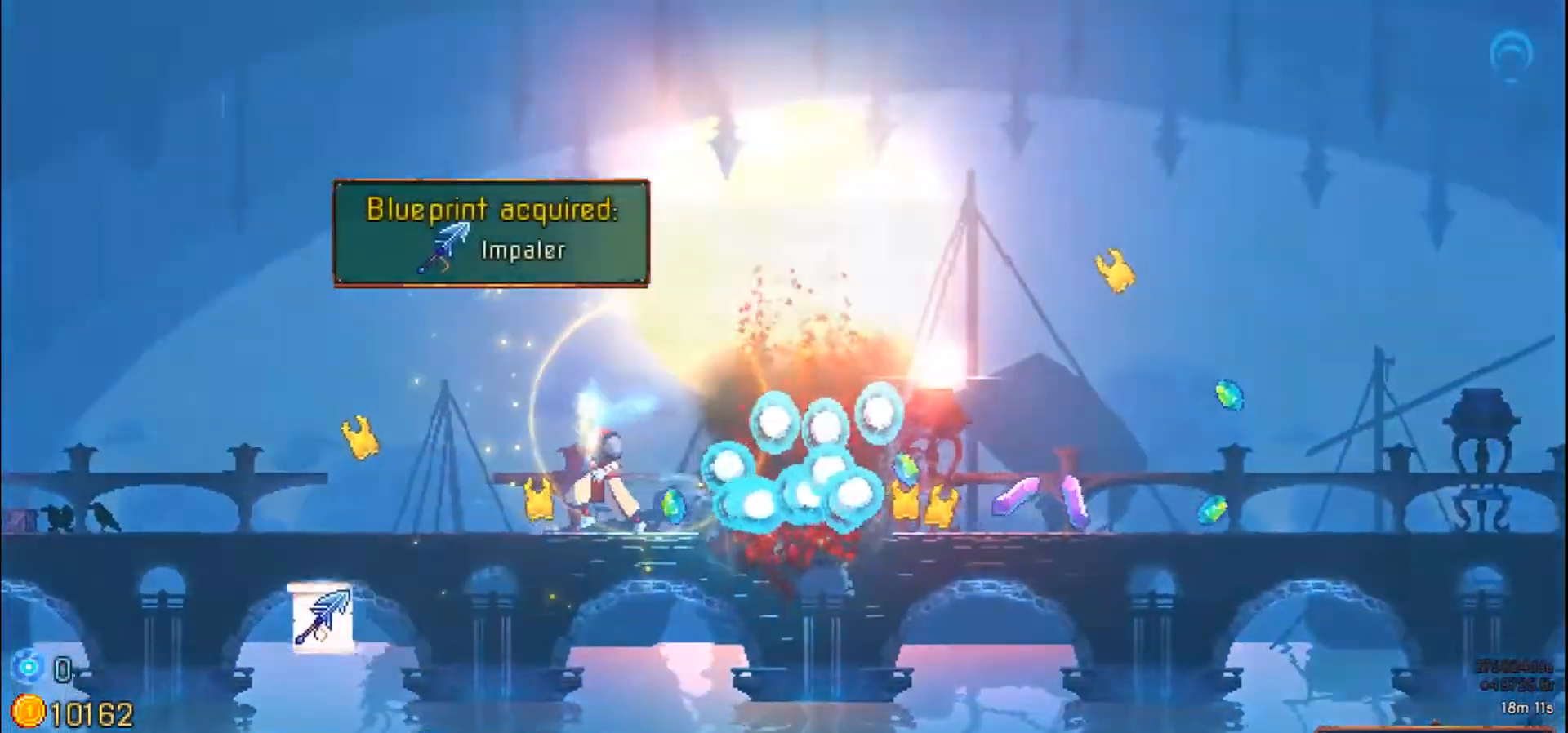
{"buttons": ["CIRCLE", "DPAD_LEFT"], "right_stick": "center"}
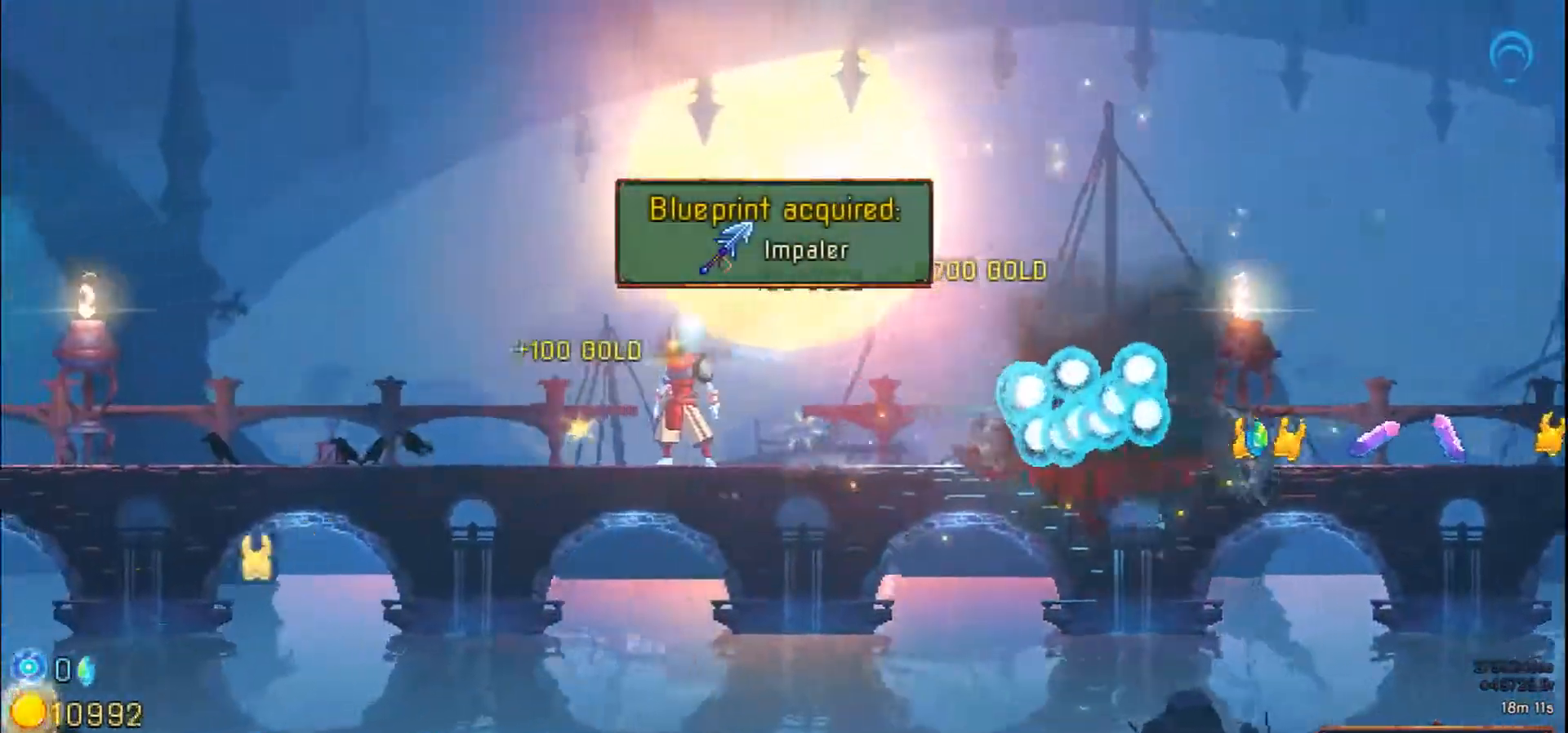
{"buttons": ["DPAD_RIGHT"], "right_stick": "center", "events": [[117, "DPAD_RIGHT", "down"], [167, "DPAD_LEFT", "up"], [217, "CIRCLE", "up"], [300, "CIRCLE", "down"], [367, "CIRCLE", "up"]]}